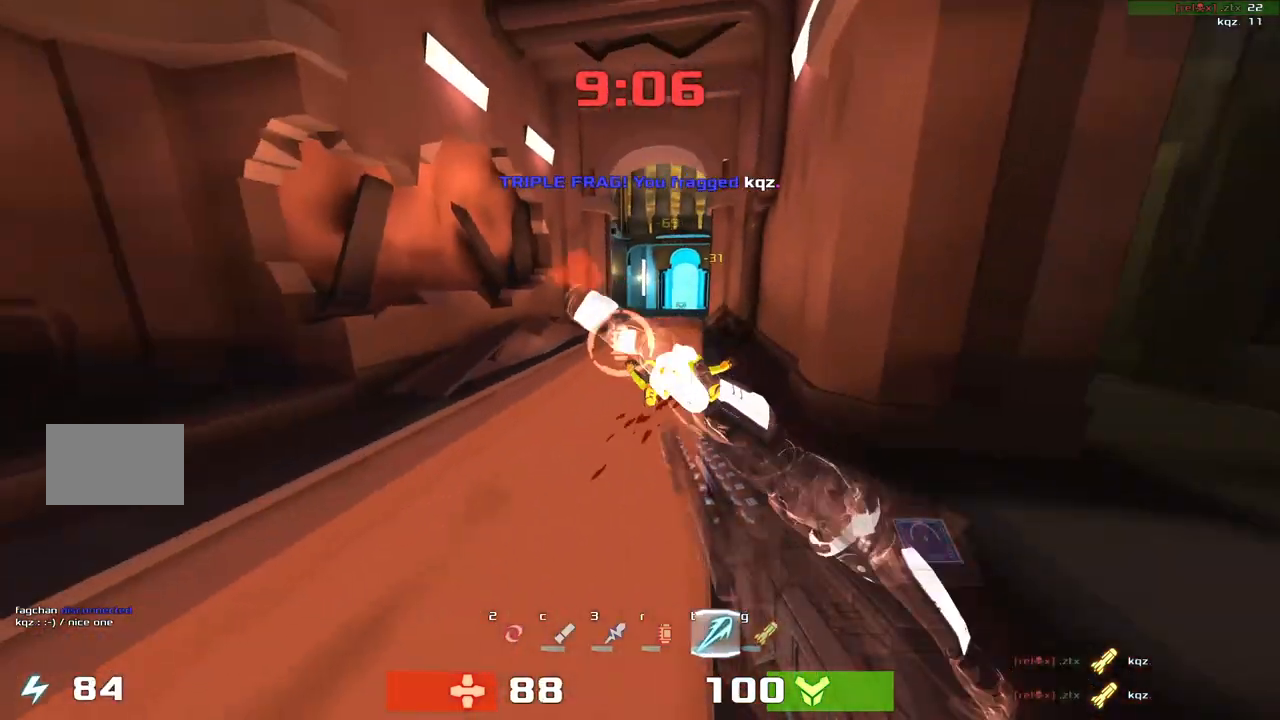
Gameplay with keyboard; each line is a JSON object with the keys held at the frame after it. "events" lists presses ("down") and releases ("up") of "down", "left", "right" and "up" between this image and that frame as [ms after this image, input, new state], when the widget could be followed in between. No other keys are recorded. Mouse input is not recorded. Not read: other_keys.
{"keys": ["left", "up"], "events": []}
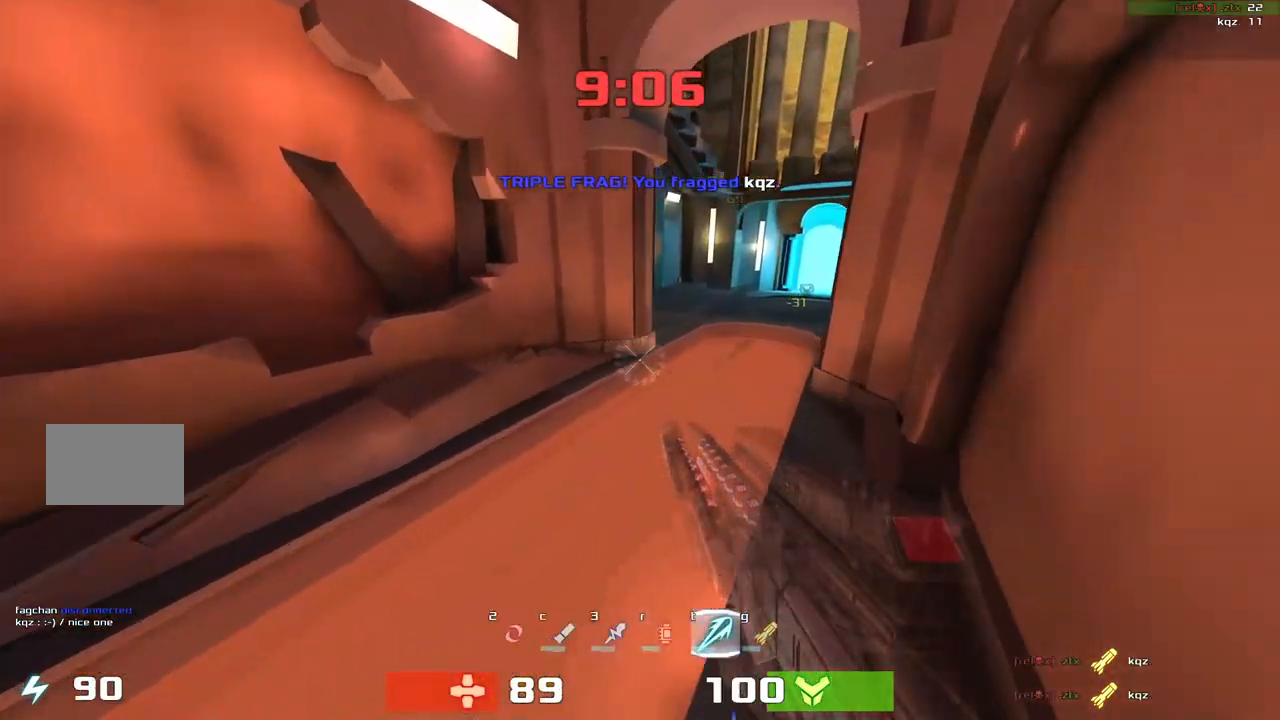
{"keys": ["right", "up"], "events": [[267, "left", "up"], [267, "right", "down"]]}
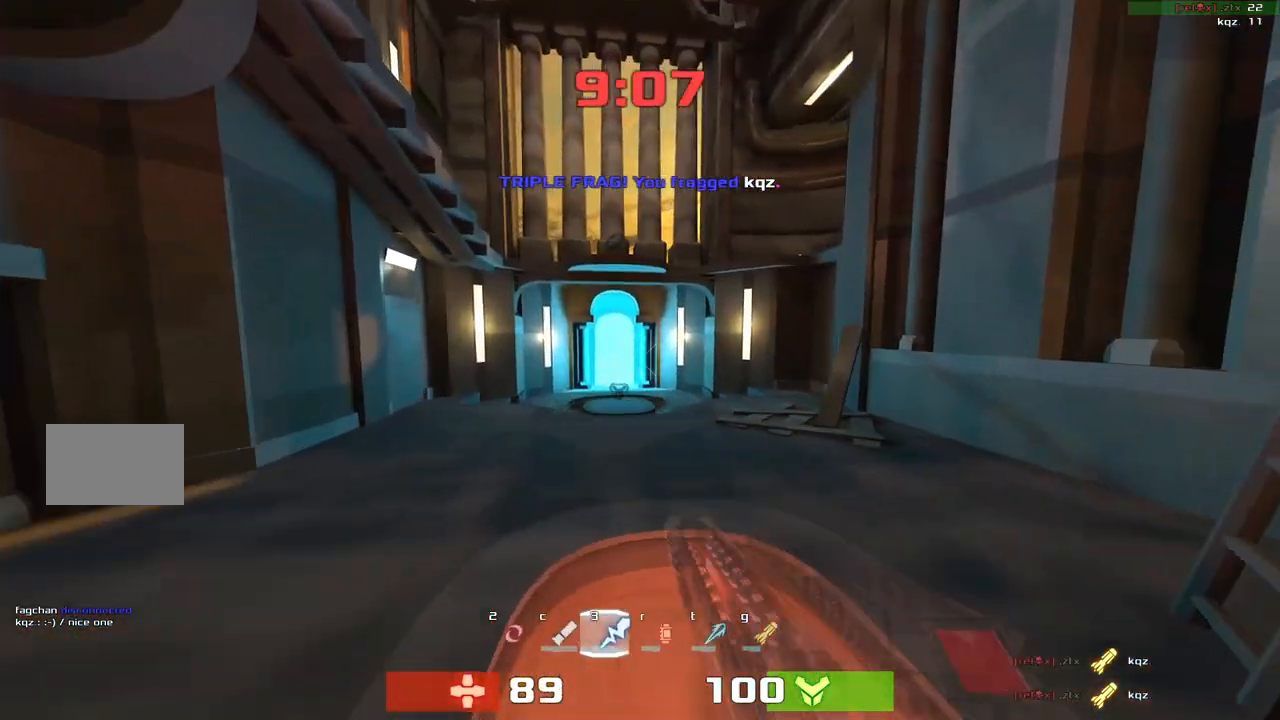
{"keys": ["left", "up"], "events": [[433, "left", "down"], [433, "right", "up"]]}
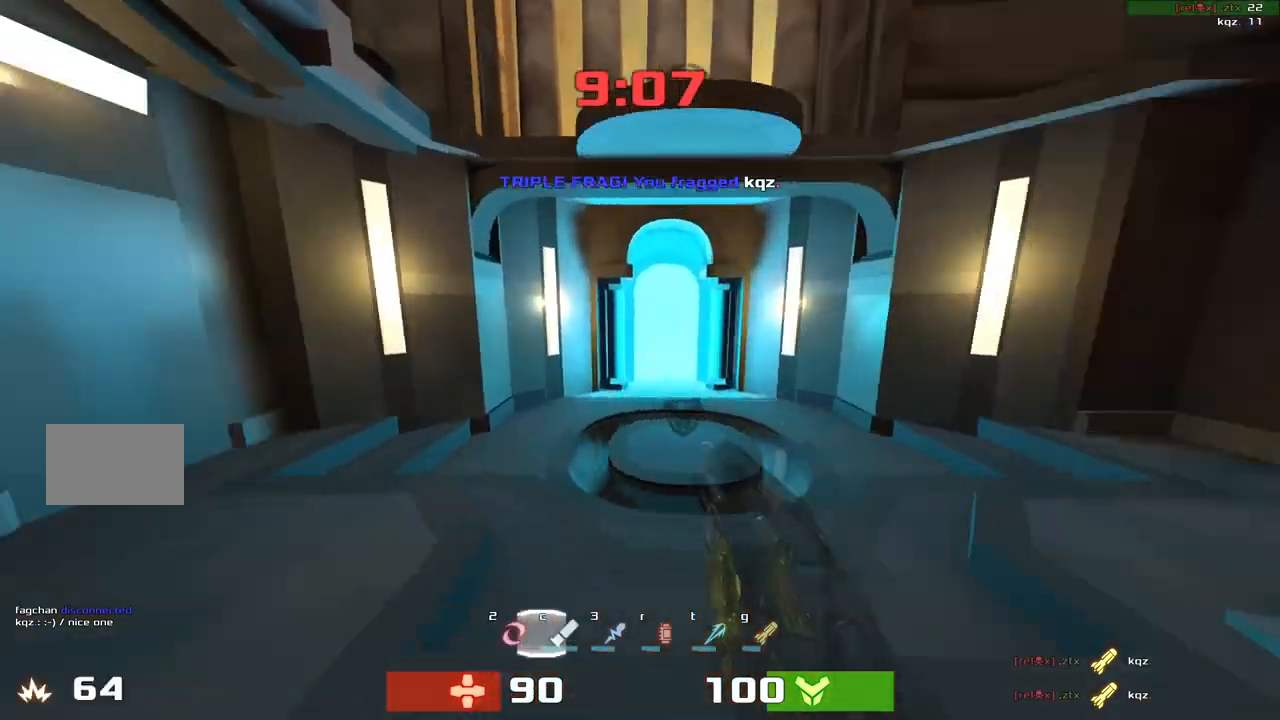
{"keys": ["right", "up"], "events": [[433, "left", "up"], [467, "right", "down"]]}
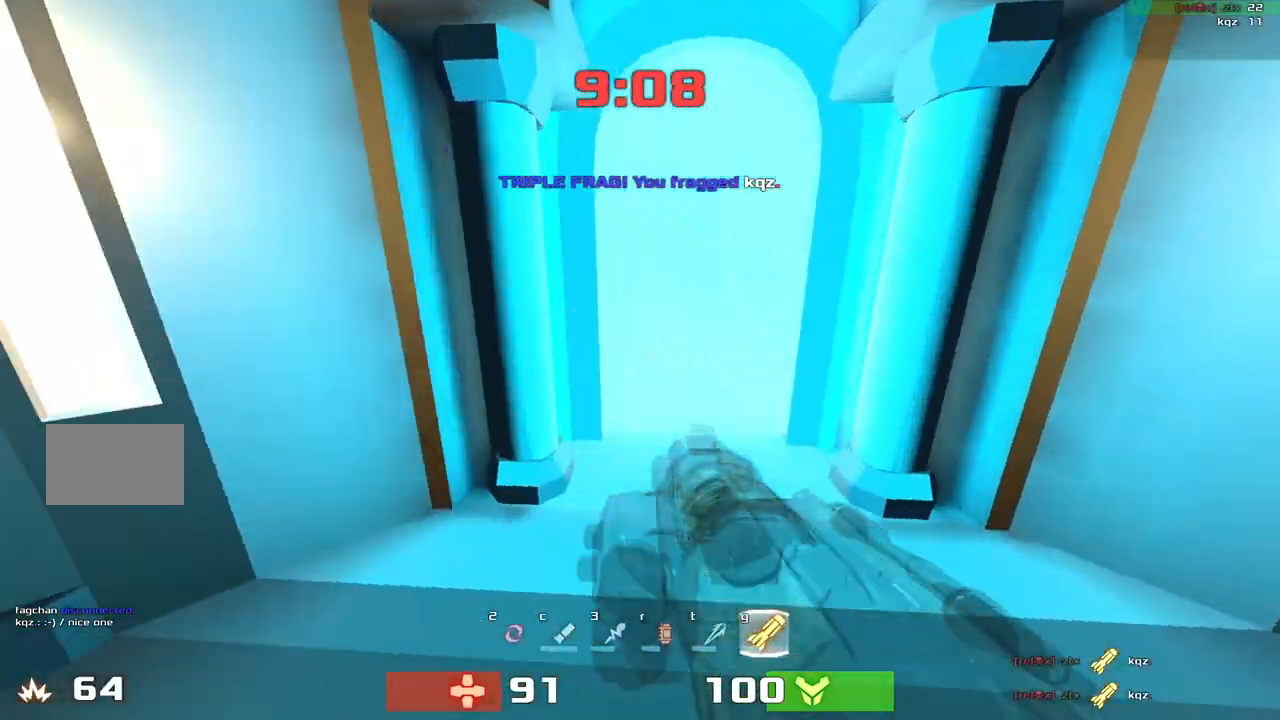
{"keys": ["right", "up"]}
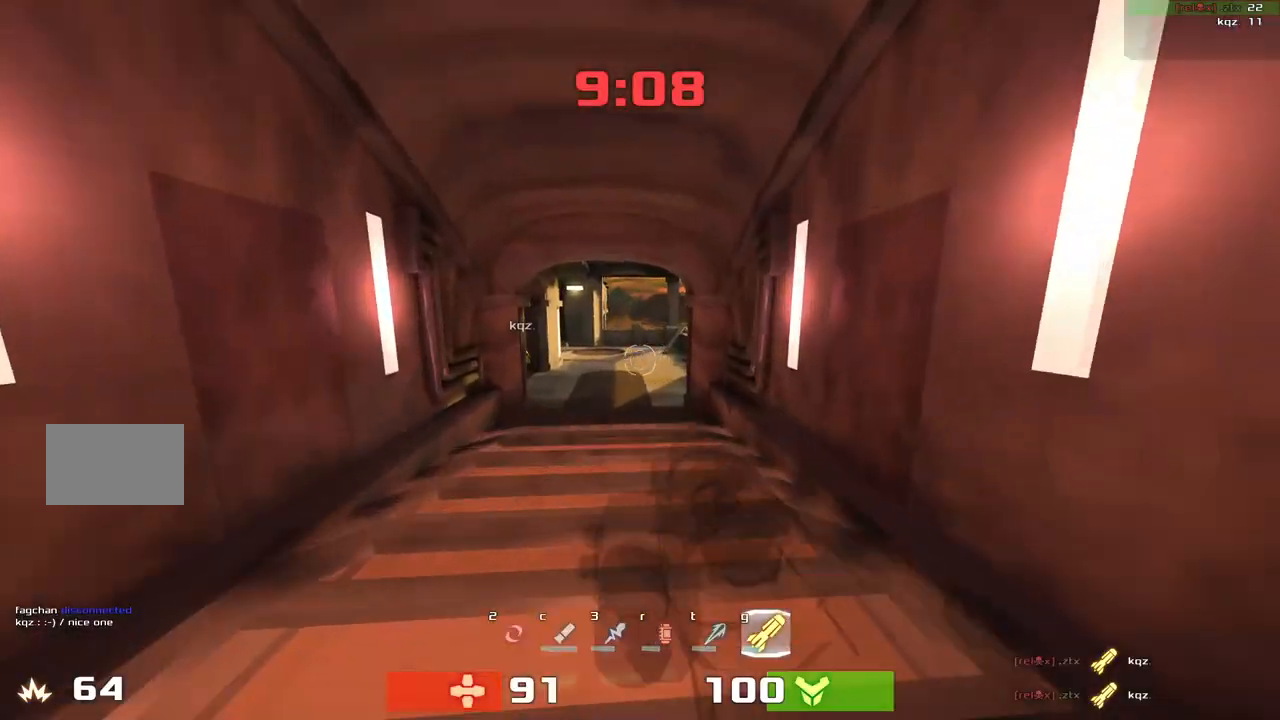
{"keys": ["left"], "events": [[67, "left", "down"], [67, "right", "up"], [400, "left", "up"], [467, "left", "down"], [500, "up", "up"]]}
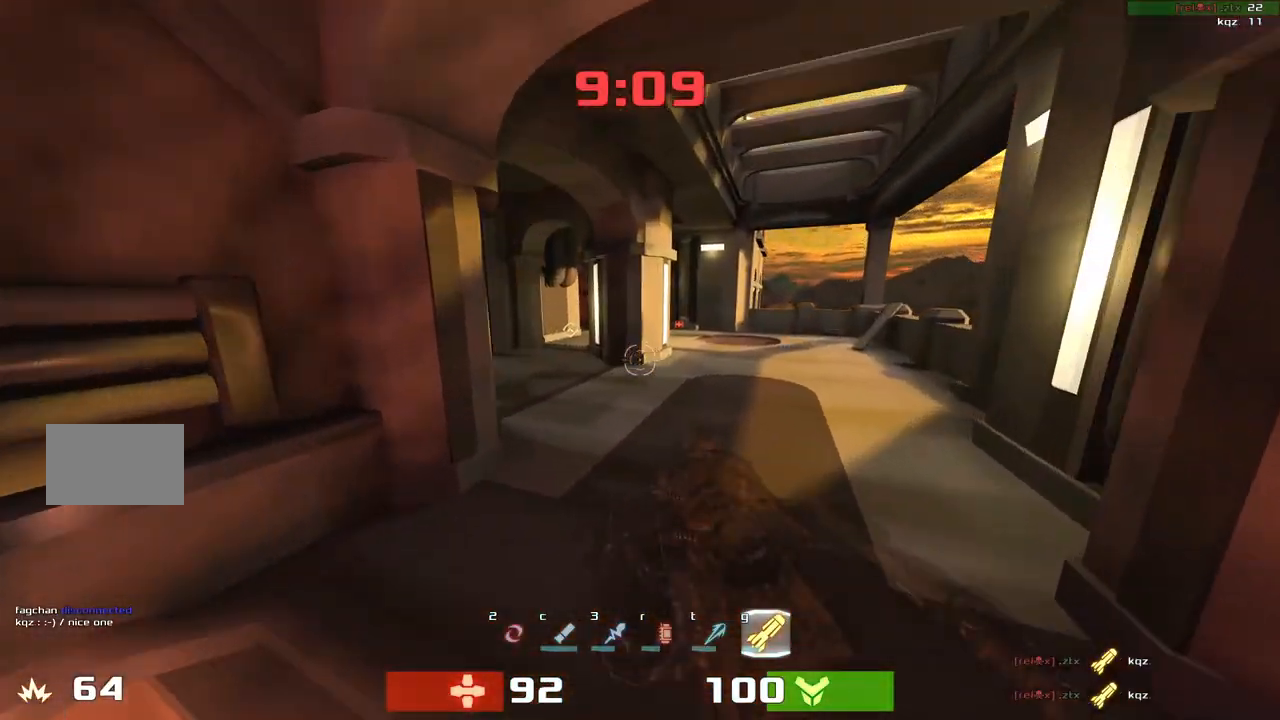
{"keys": ["left"], "events": []}
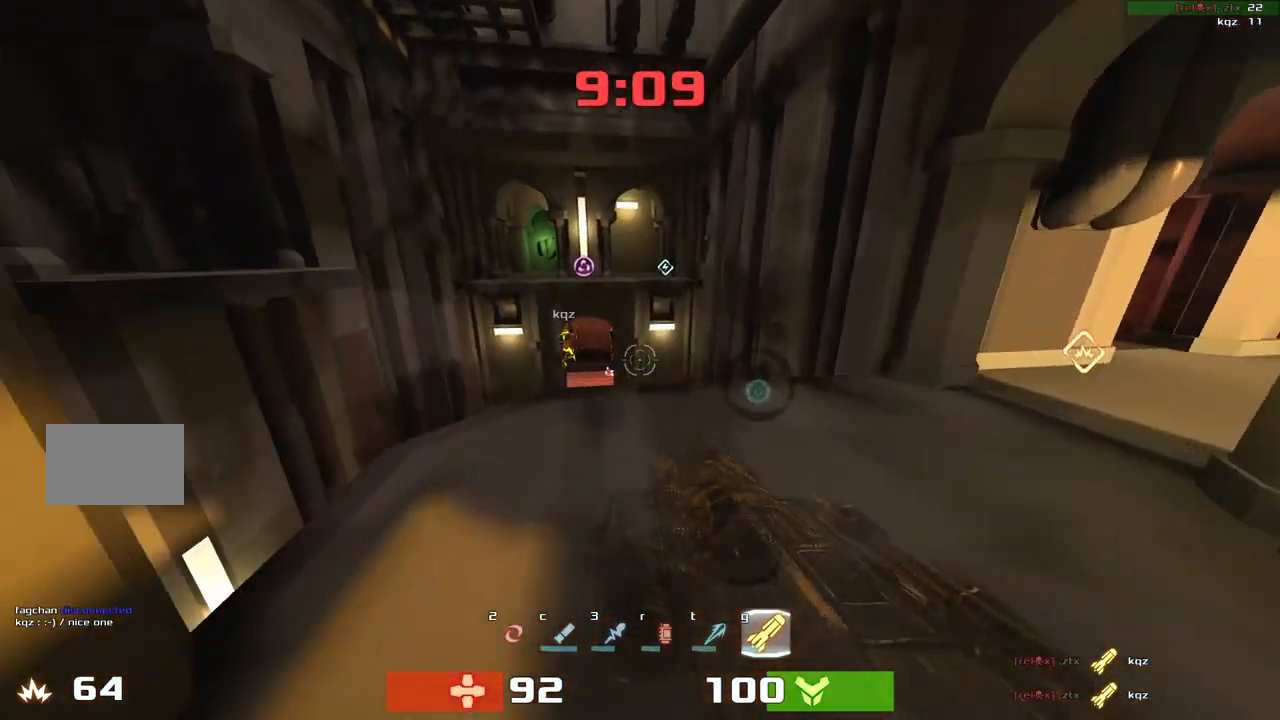
{"keys": ["right", "up"]}
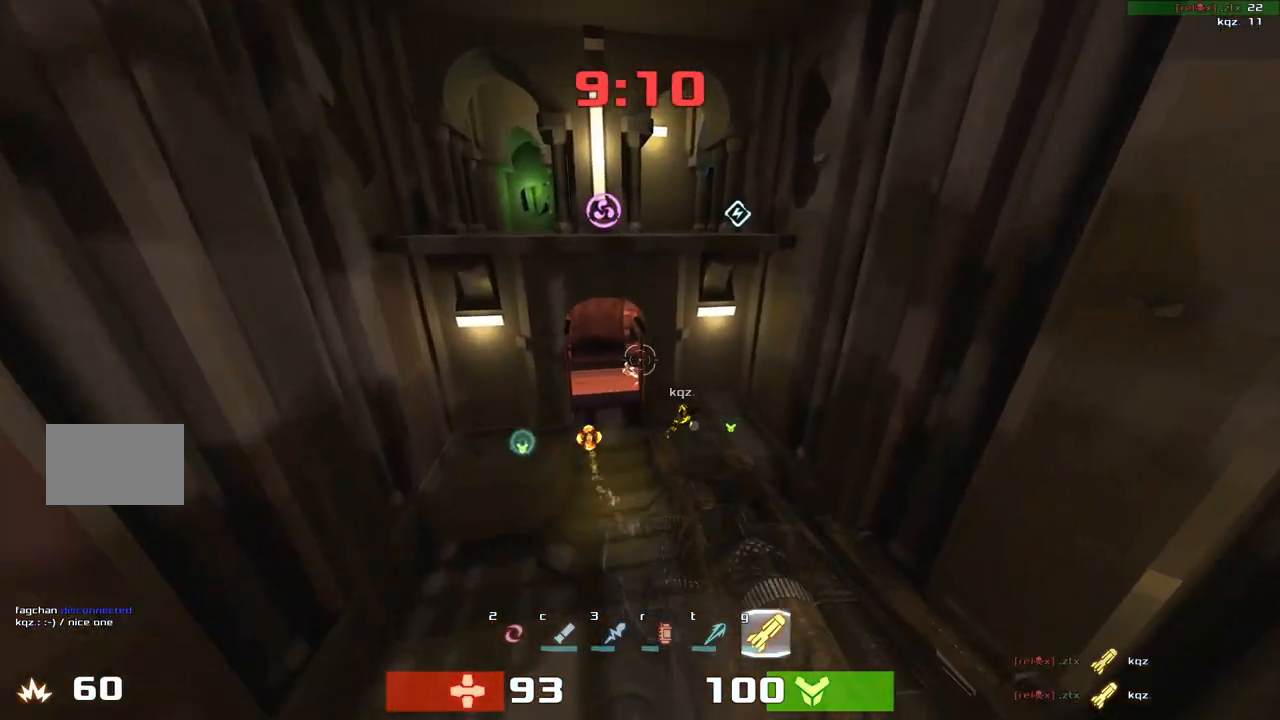
{"keys": ["left"], "events": [[300, "right", "up"], [333, "left", "down"], [433, "up", "up"]]}
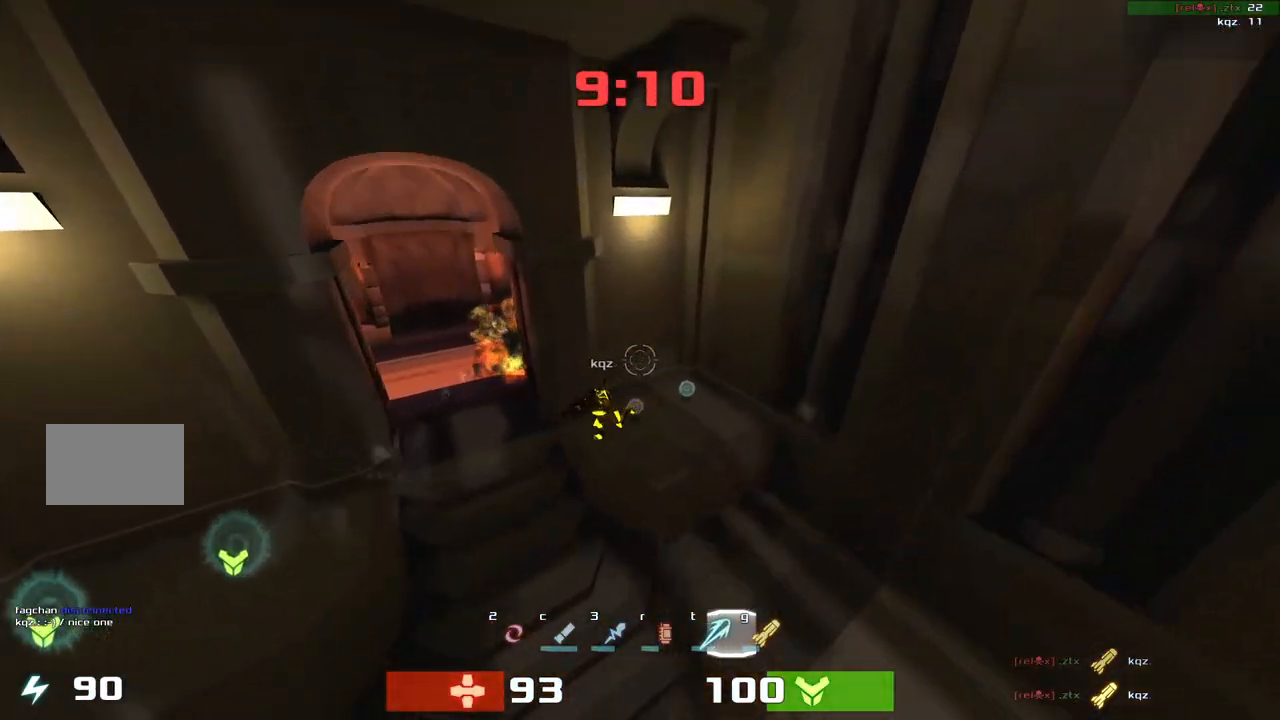
{"keys": ["up"], "events": [[33, "down", "down"], [67, "down", "up"], [333, "up", "down"], [467, "left", "up"]]}
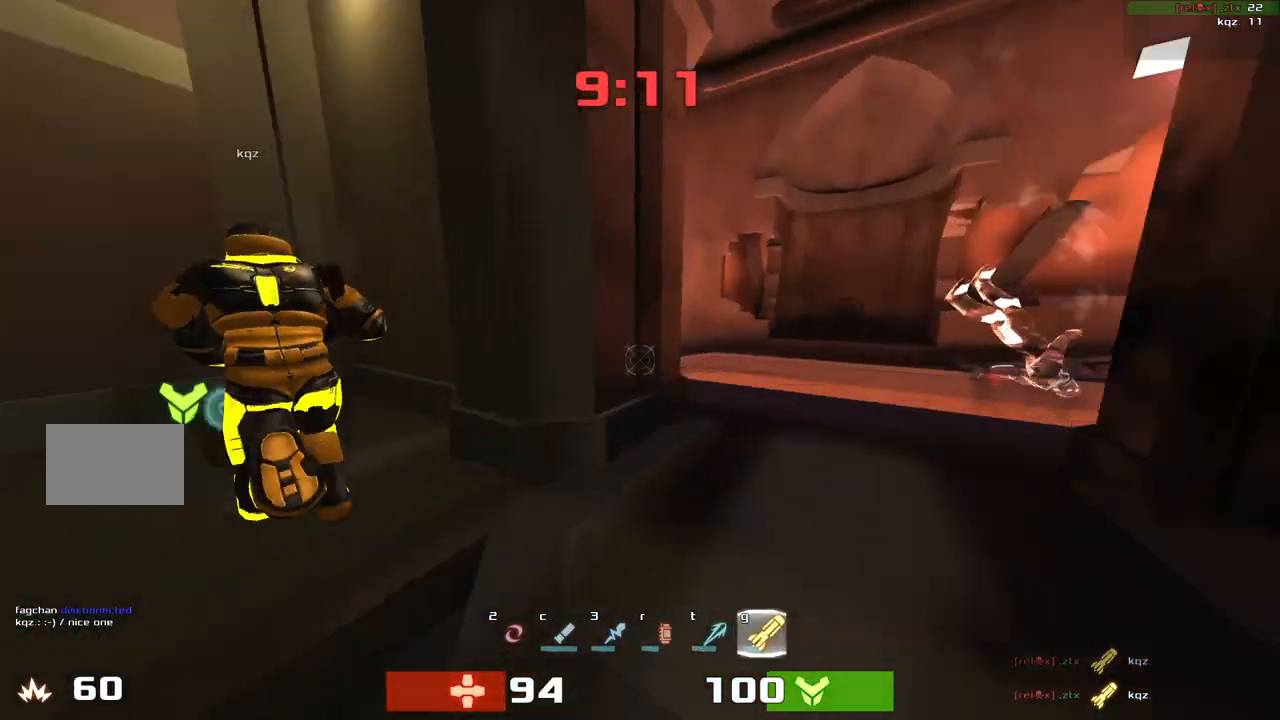
{"keys": ["right"], "events": [[50, "right", "down"], [133, "up", "up"], [267, "down", "down"], [300, "right", "up"], [400, "right", "down"], [500, "down", "up"]]}